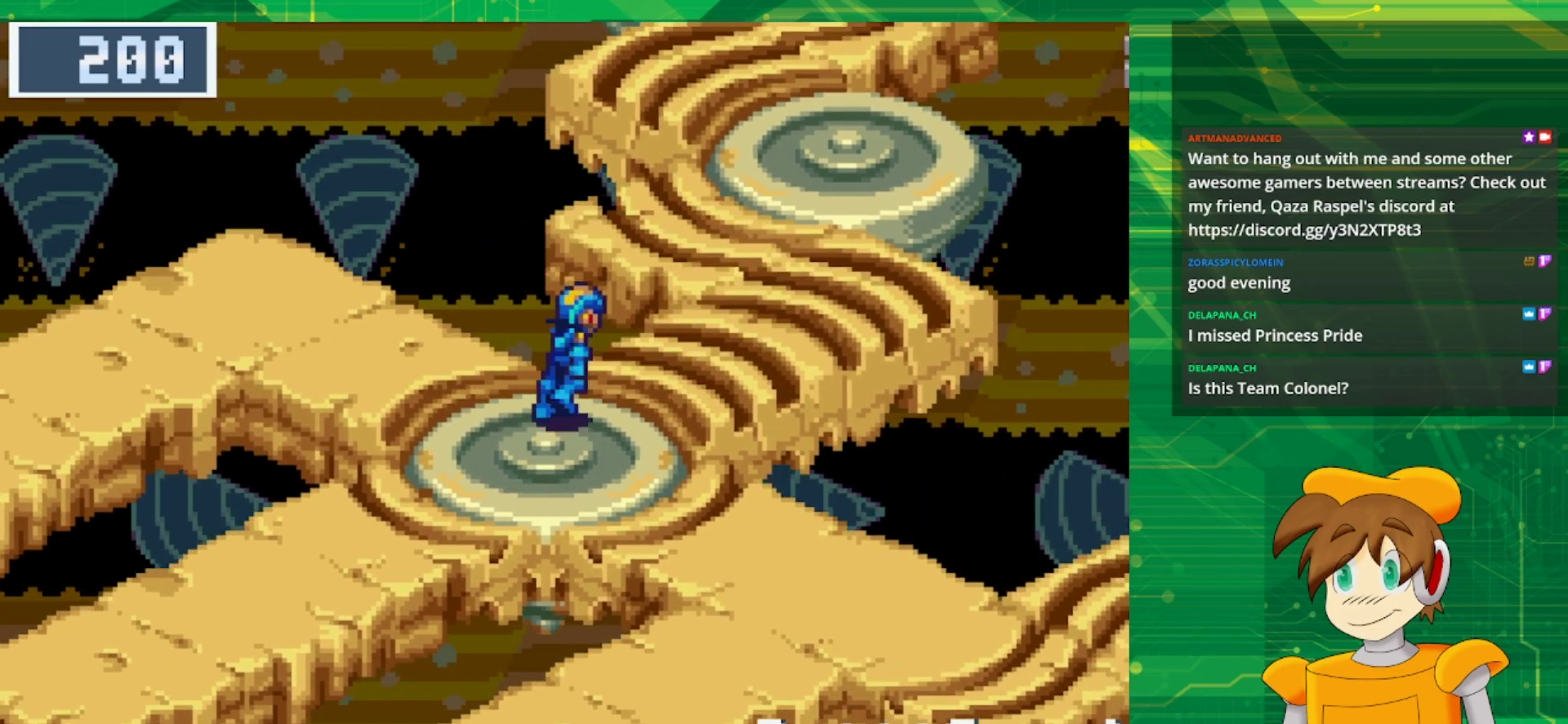
Gameplay with a controller (Nintendo layout); each line is a JSON object with the inputs held at the frame after it. "events" lists button and stick changes between this image and that frame as [ms after this image, input, new state], when the widget could be followed in between. Not read: L1 L3 R3.
{"buttons": ["DPAD_UP", "DPAD_RIGHT"], "events": [[200, "DPAD_UP", "up"], [367, "DPAD_UP", "down"]]}
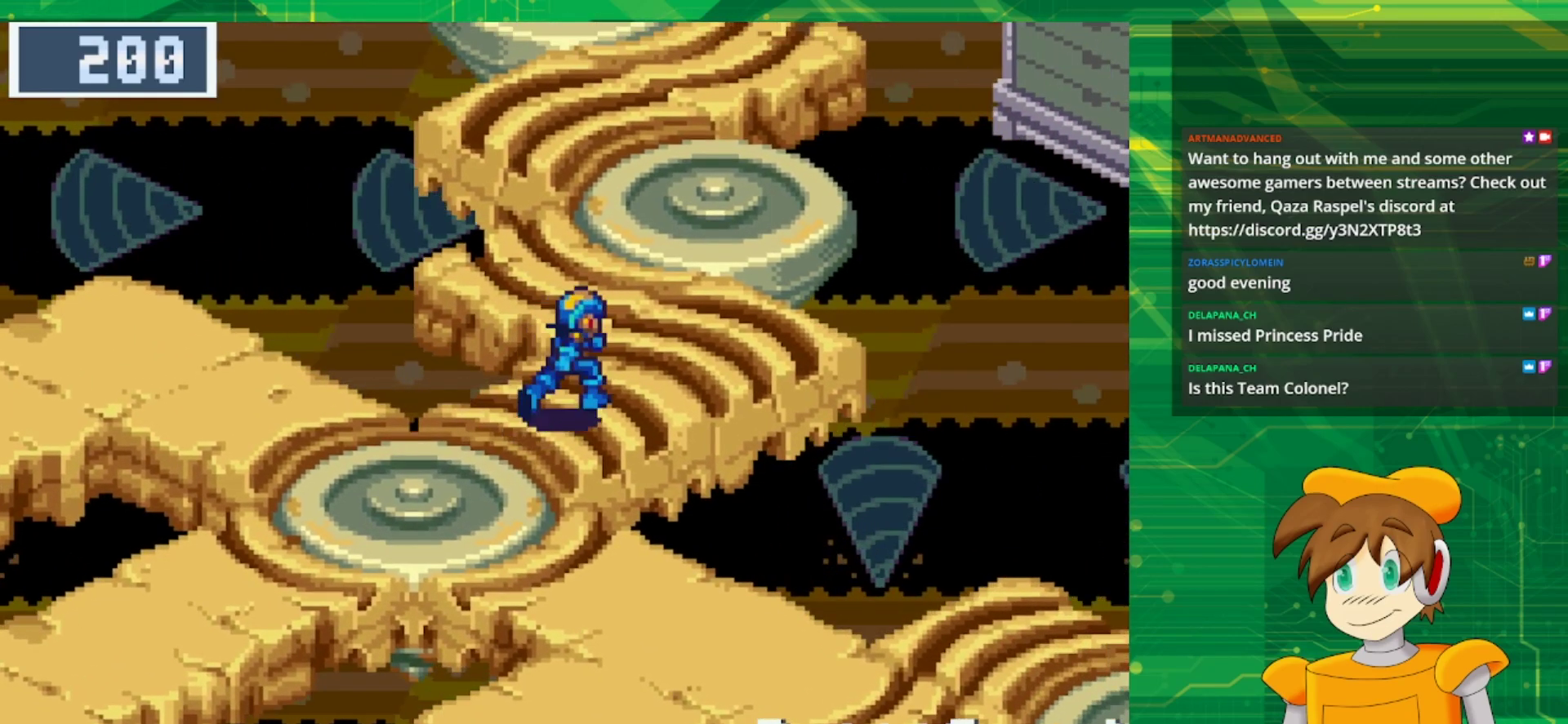
{"buttons": ["B", "DPAD_UP"], "events": [[33, "B", "down"], [133, "DPAD_RIGHT", "up"]]}
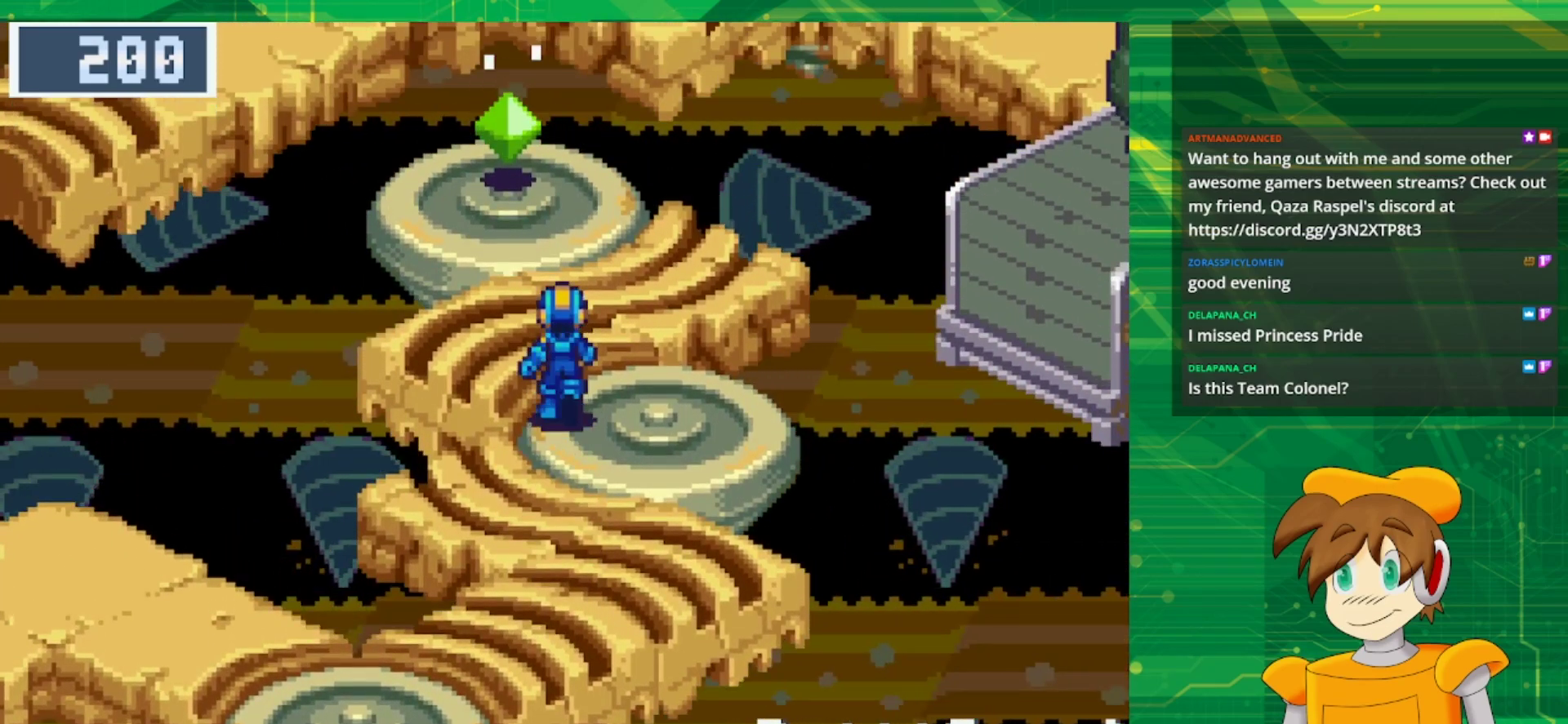
{"buttons": ["A", "DPAD_LEFT"], "events": [[350, "B", "up"], [383, "A", "down"], [467, "DPAD_LEFT", "down"], [467, "DPAD_UP", "up"]]}
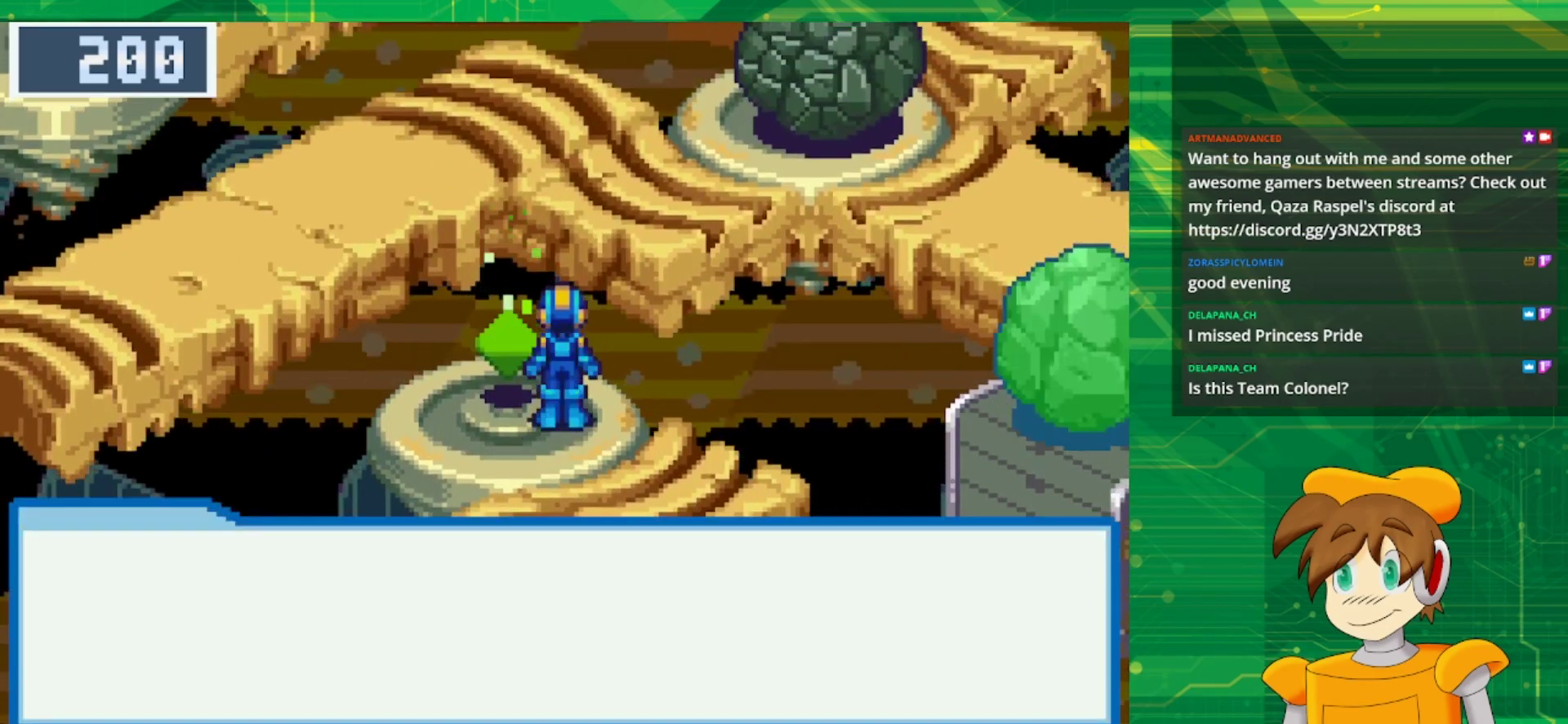
{"buttons": [], "events": [[33, "A", "up"], [100, "DPAD_LEFT", "up"]]}
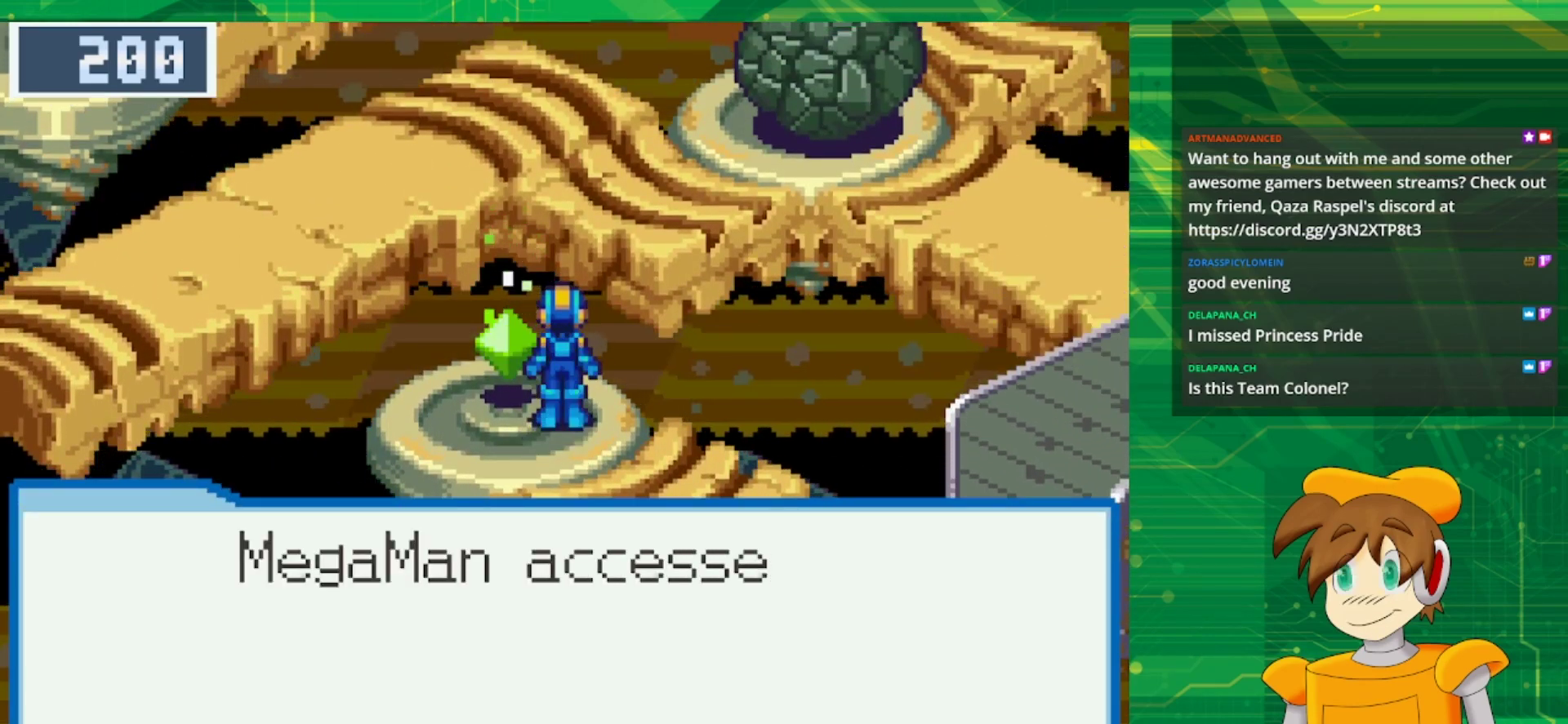
{"buttons": [], "events": [[83, "A", "down"], [250, "A", "up"]]}
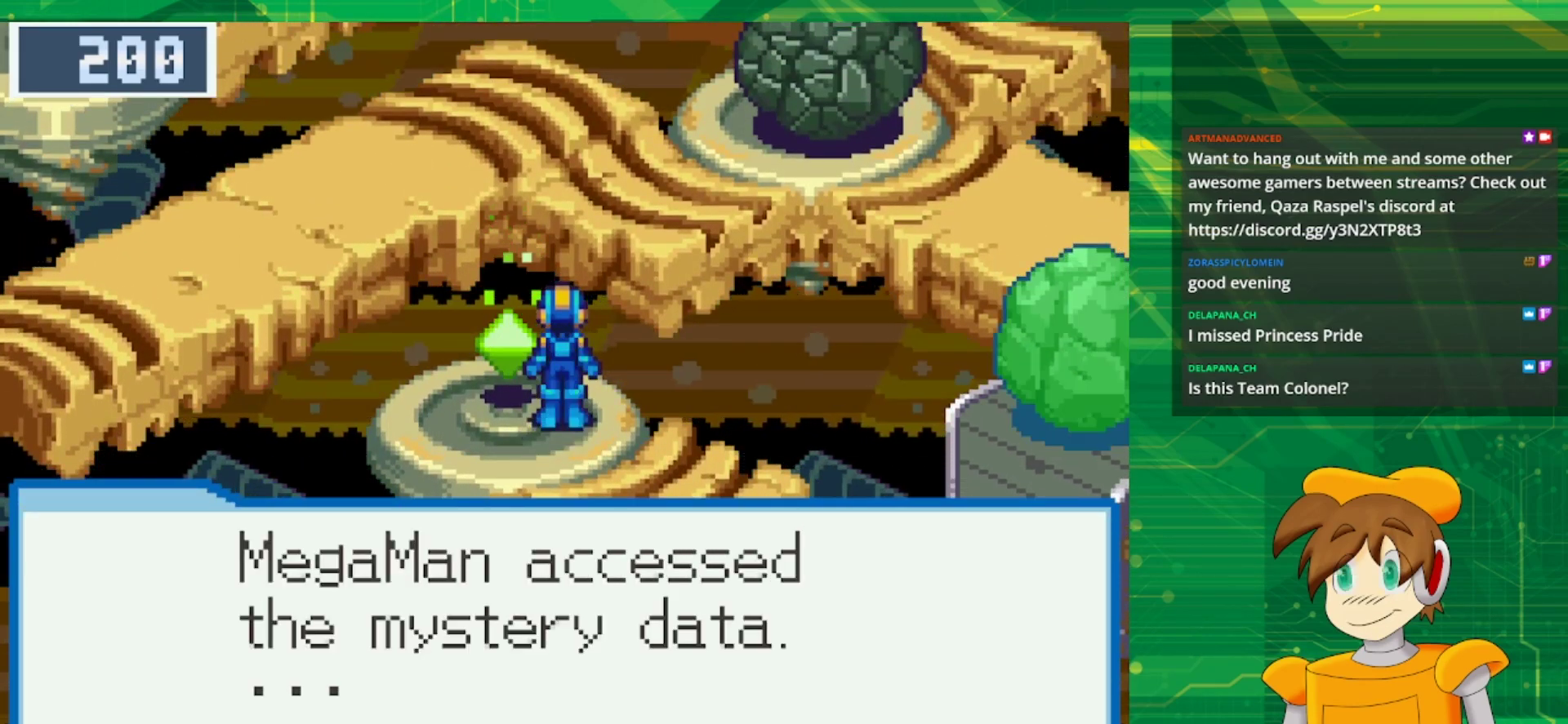
{"buttons": [], "events": [[317, "A", "down"], [467, "A", "up"]]}
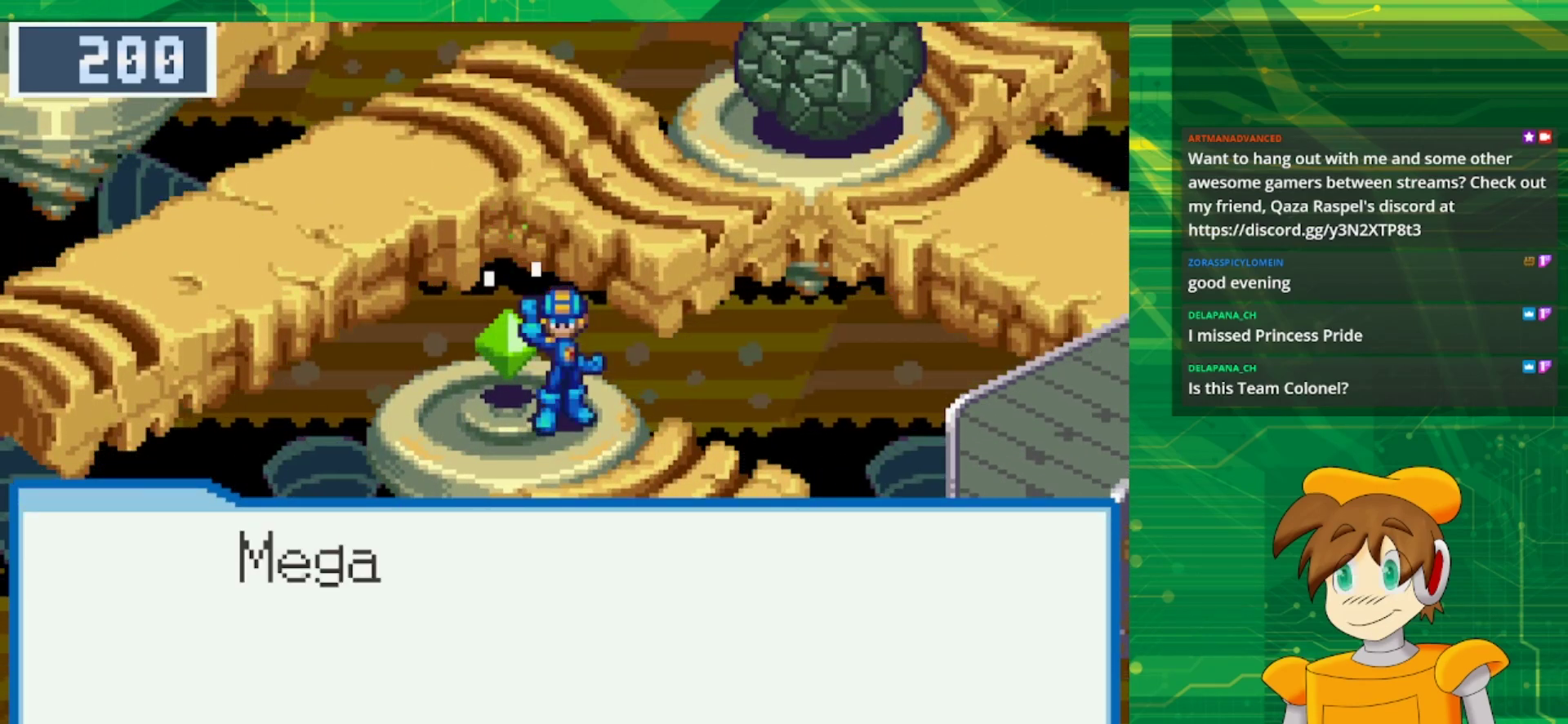
{"buttons": [], "events": []}
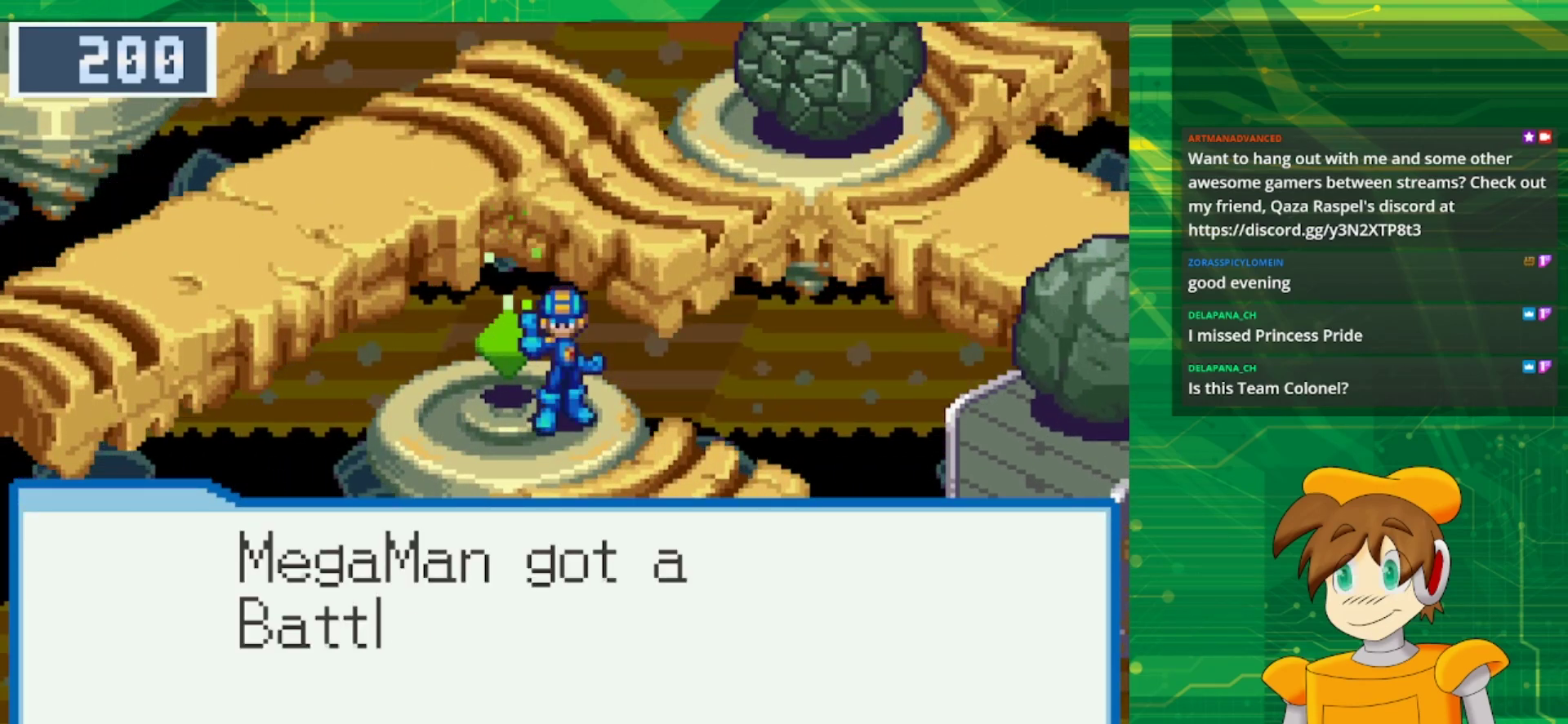
{"buttons": [], "events": []}
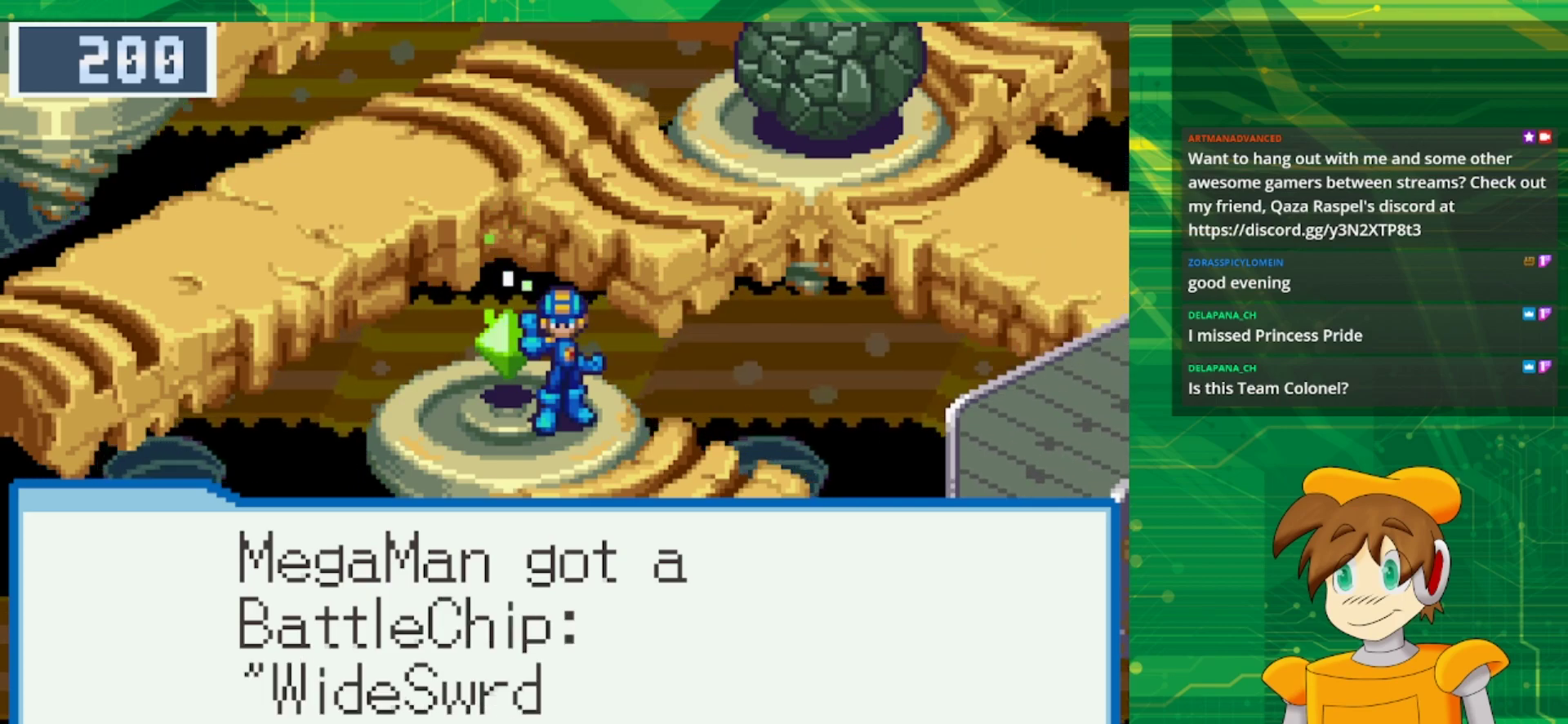
{"buttons": [], "events": []}
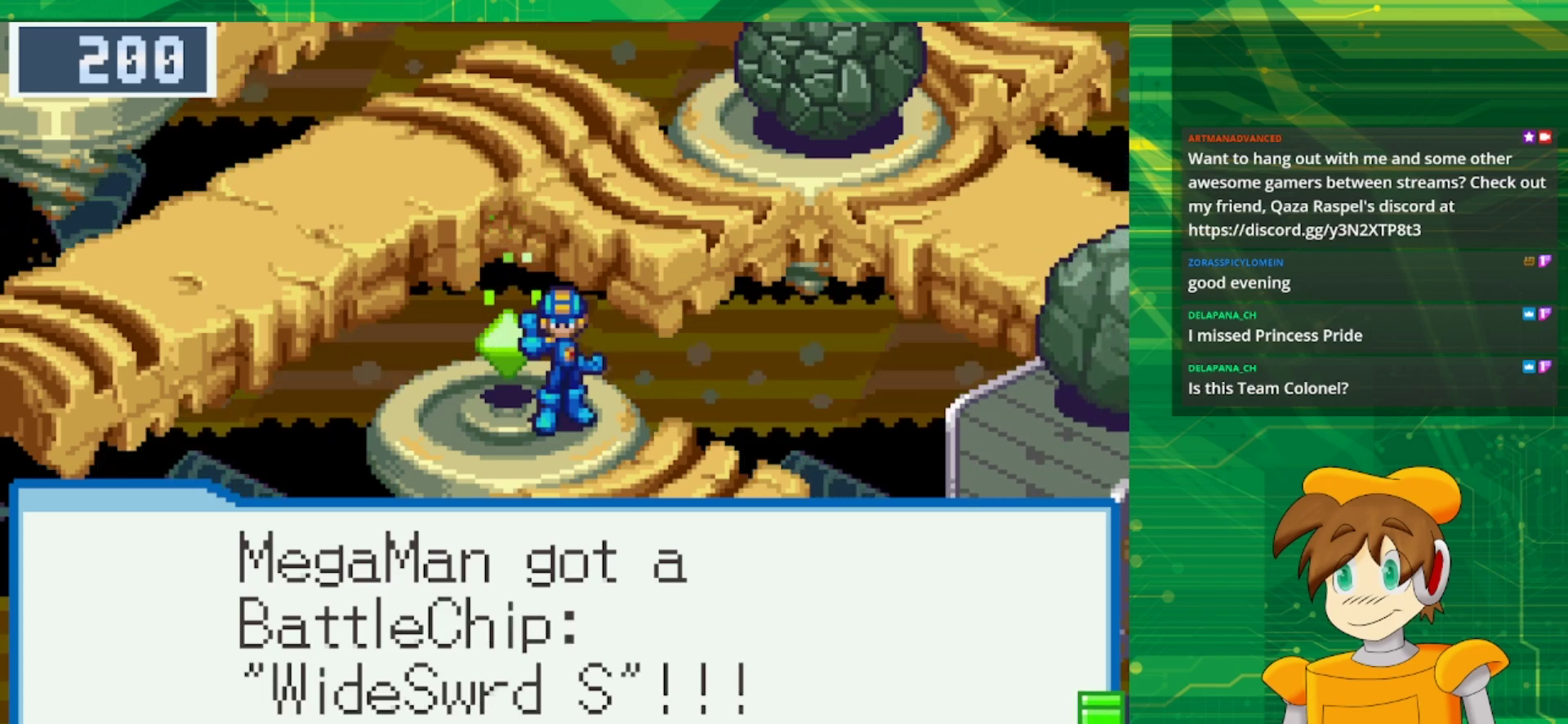
{"buttons": [], "events": [[233, "A", "down"], [367, "A", "up"]]}
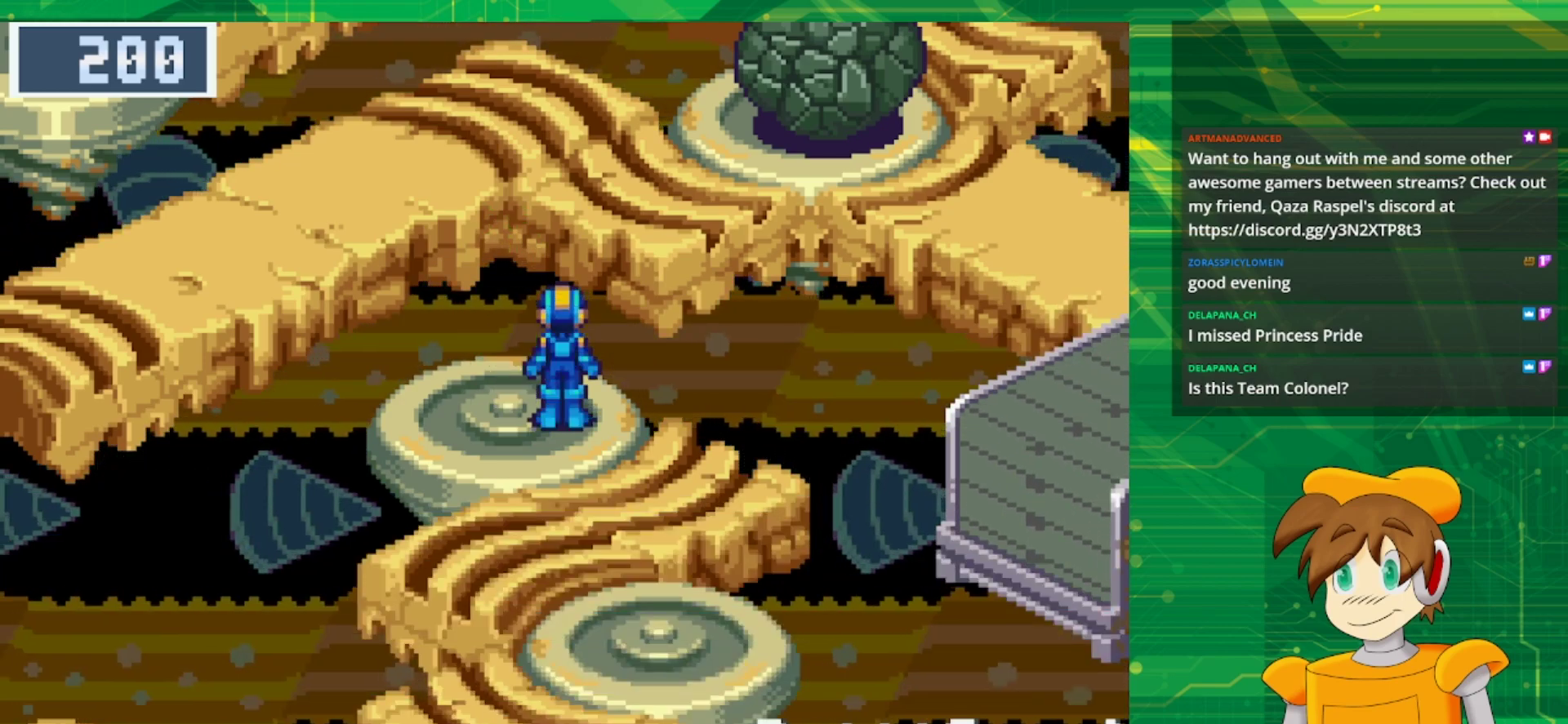
{"buttons": ["DPAD_DOWN"], "events": [[383, "DPAD_DOWN", "down"]]}
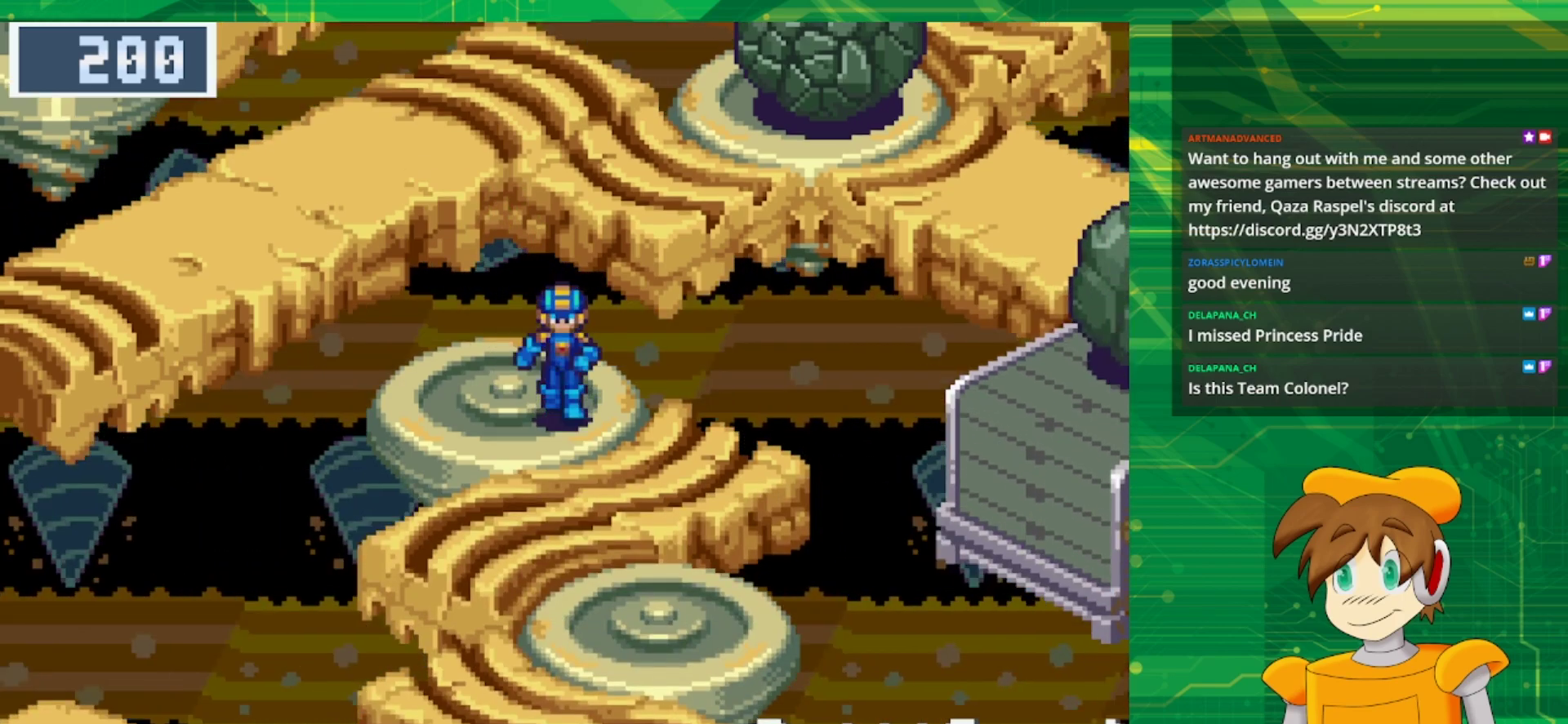
{"buttons": [], "events": [[67, "DPAD_DOWN", "up"]]}
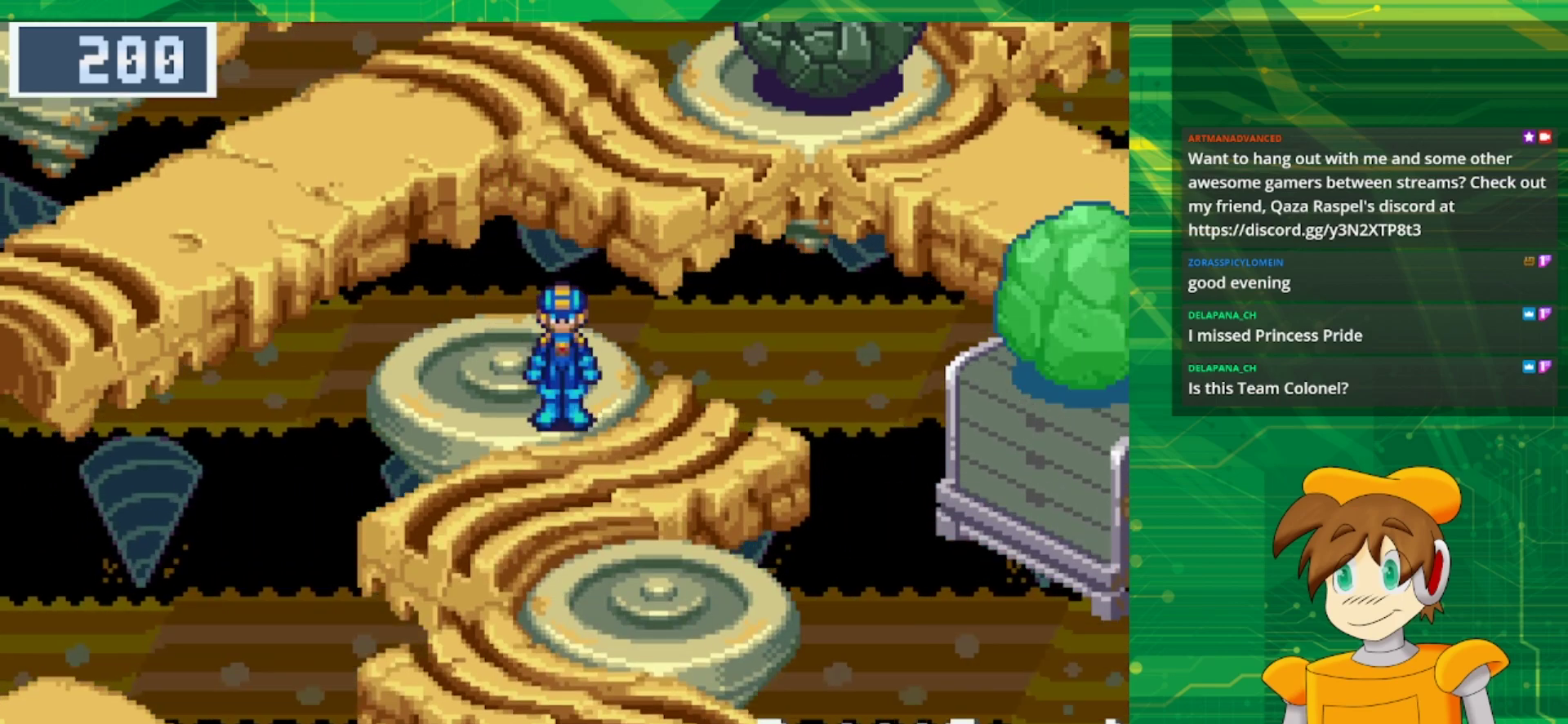
{"buttons": [], "events": []}
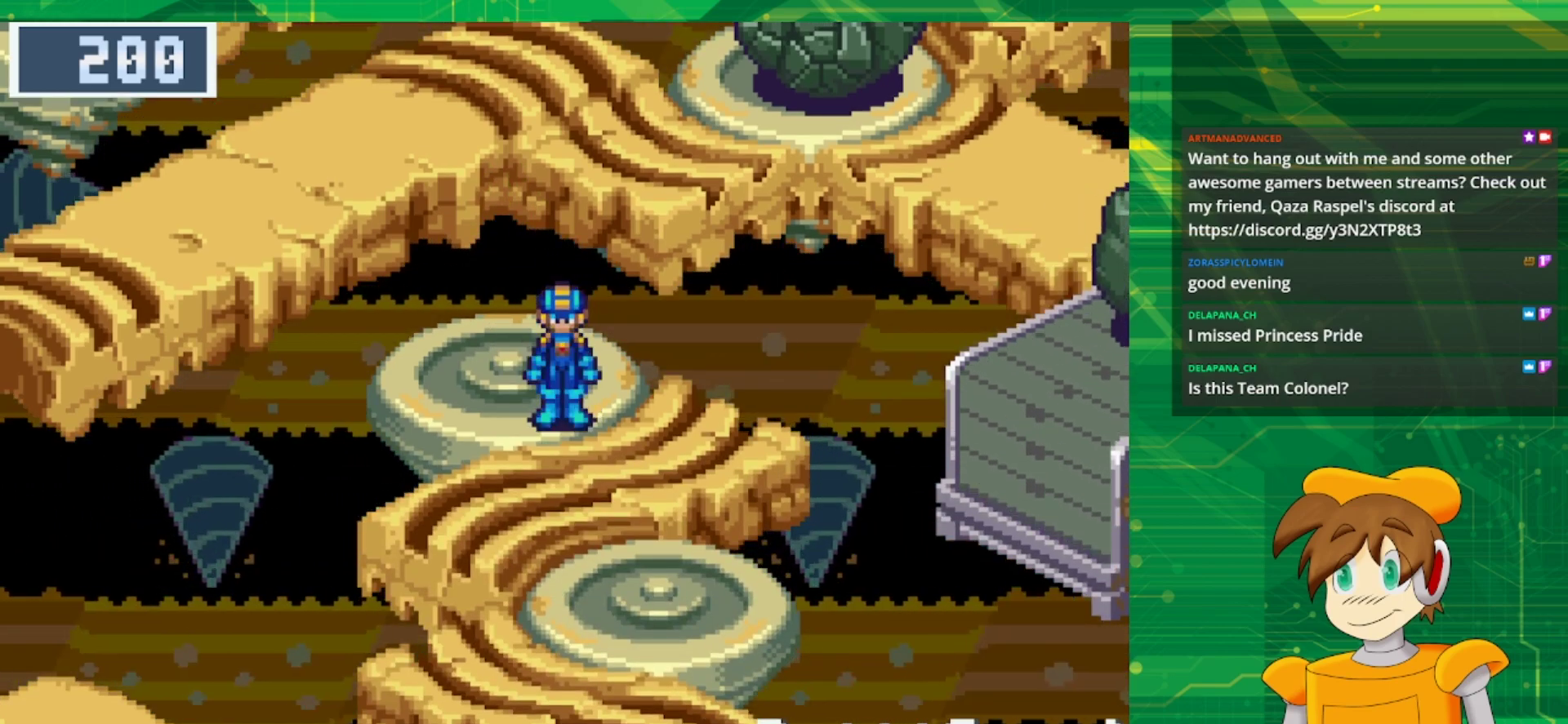
{"buttons": ["B", "DPAD_DOWN"], "events": [[167, "DPAD_DOWN", "down"], [283, "B", "down"]]}
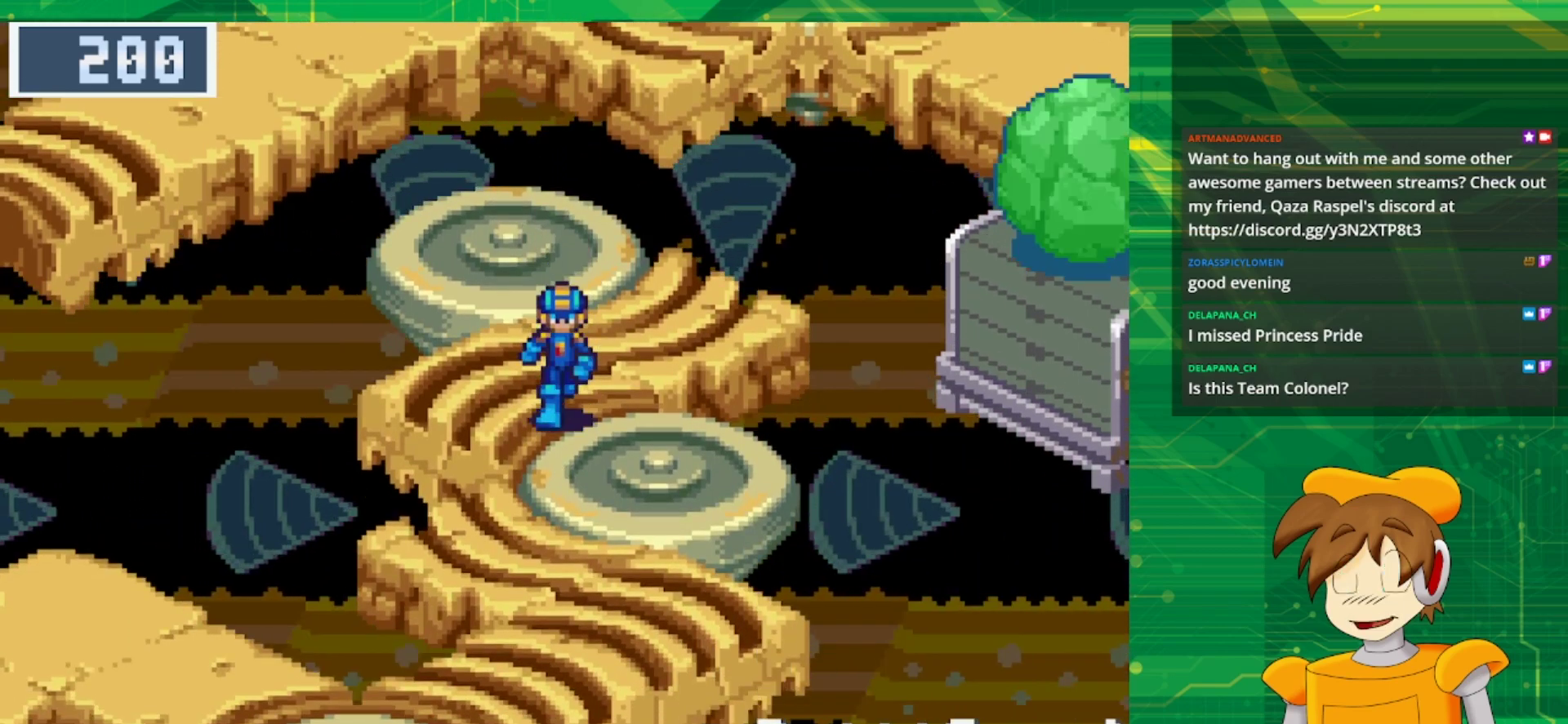
{"buttons": ["B", "DPAD_DOWN"], "events": []}
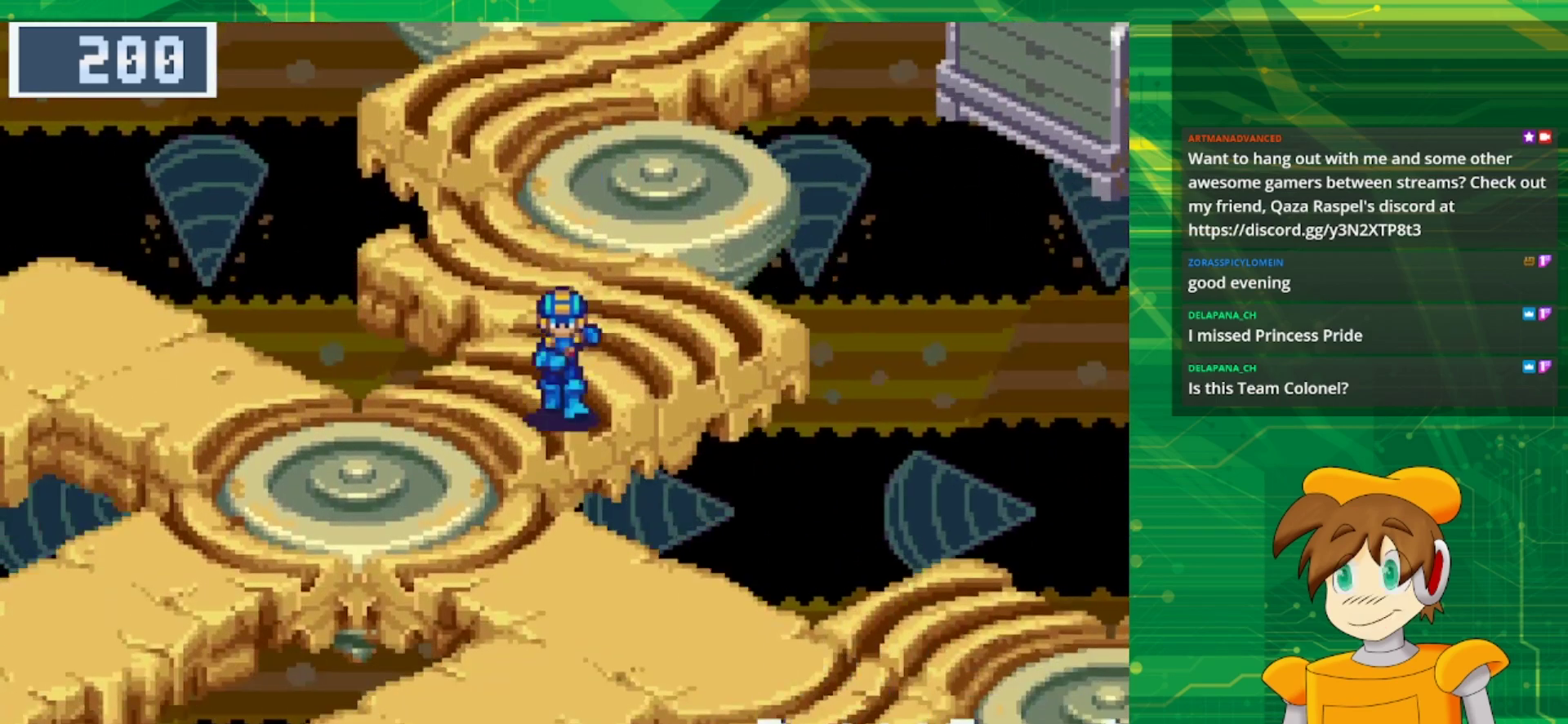
{"buttons": ["B", "DPAD_RIGHT"], "events": [[383, "DPAD_RIGHT", "down"], [467, "DPAD_DOWN", "up"]]}
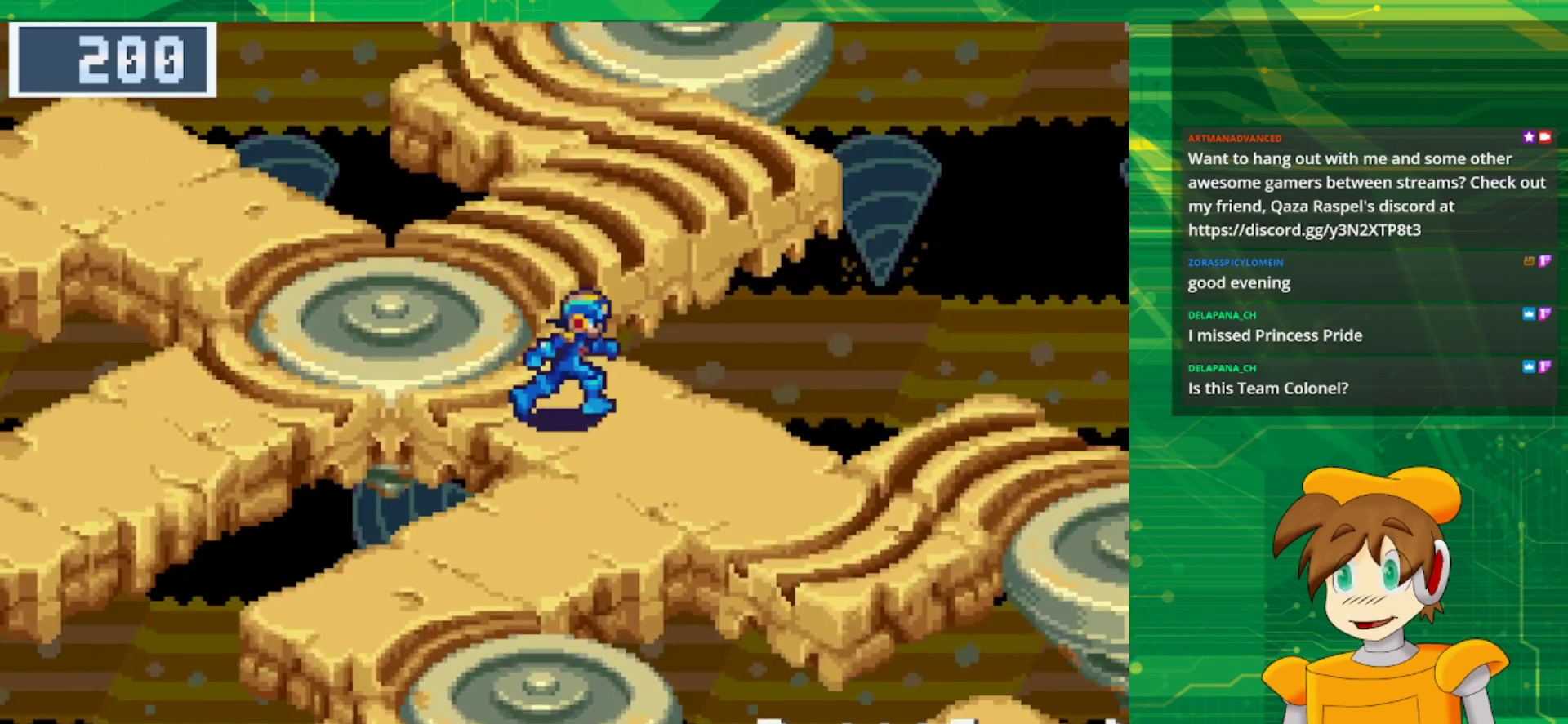
{"buttons": [], "events": [[200, "DPAD_DOWN", "down"], [267, "B", "up"], [483, "DPAD_DOWN", "up"], [483, "DPAD_RIGHT", "up"]]}
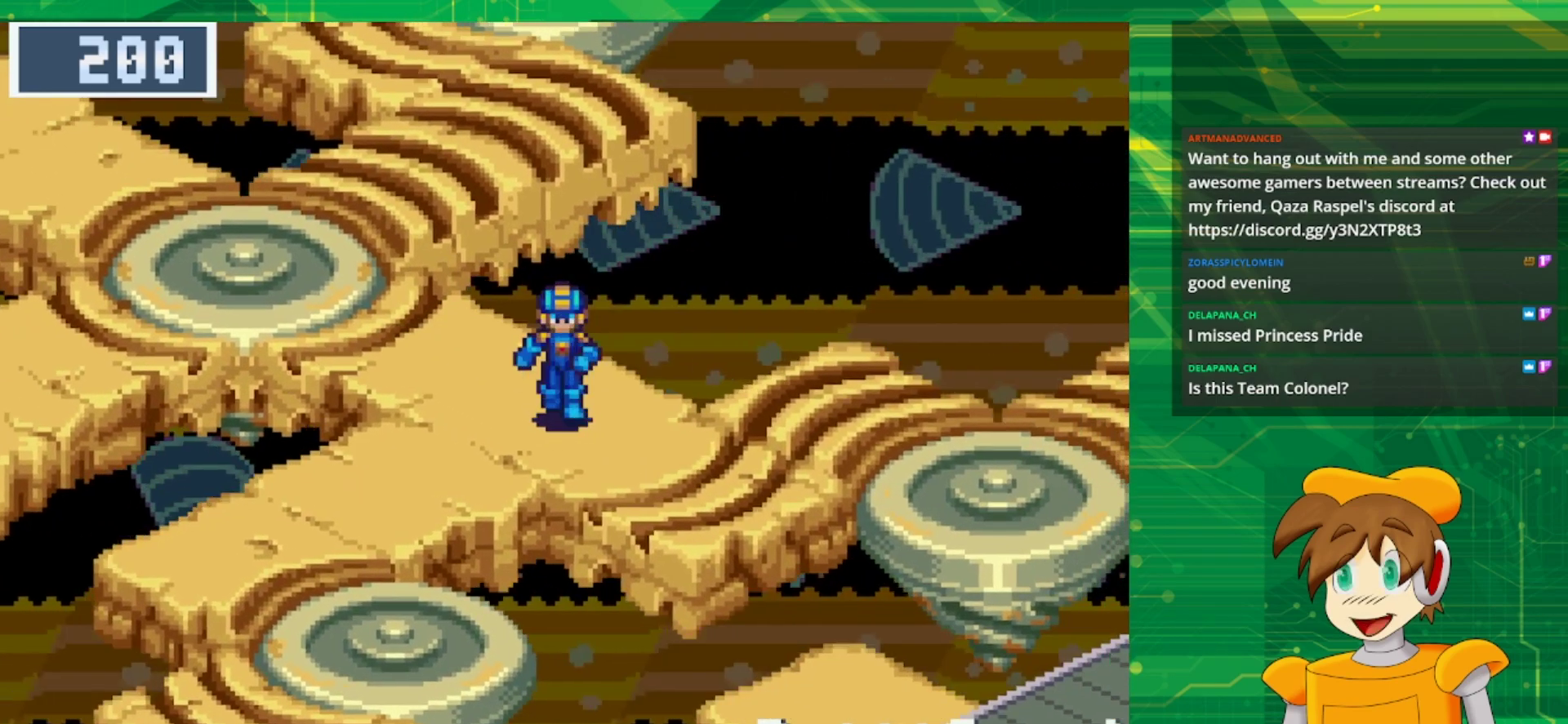
{"buttons": ["B", "DPAD_UP", "DPAD_LEFT"], "events": [[417, "B", "down"], [500, "DPAD_LEFT", "down"], [500, "DPAD_UP", "down"]]}
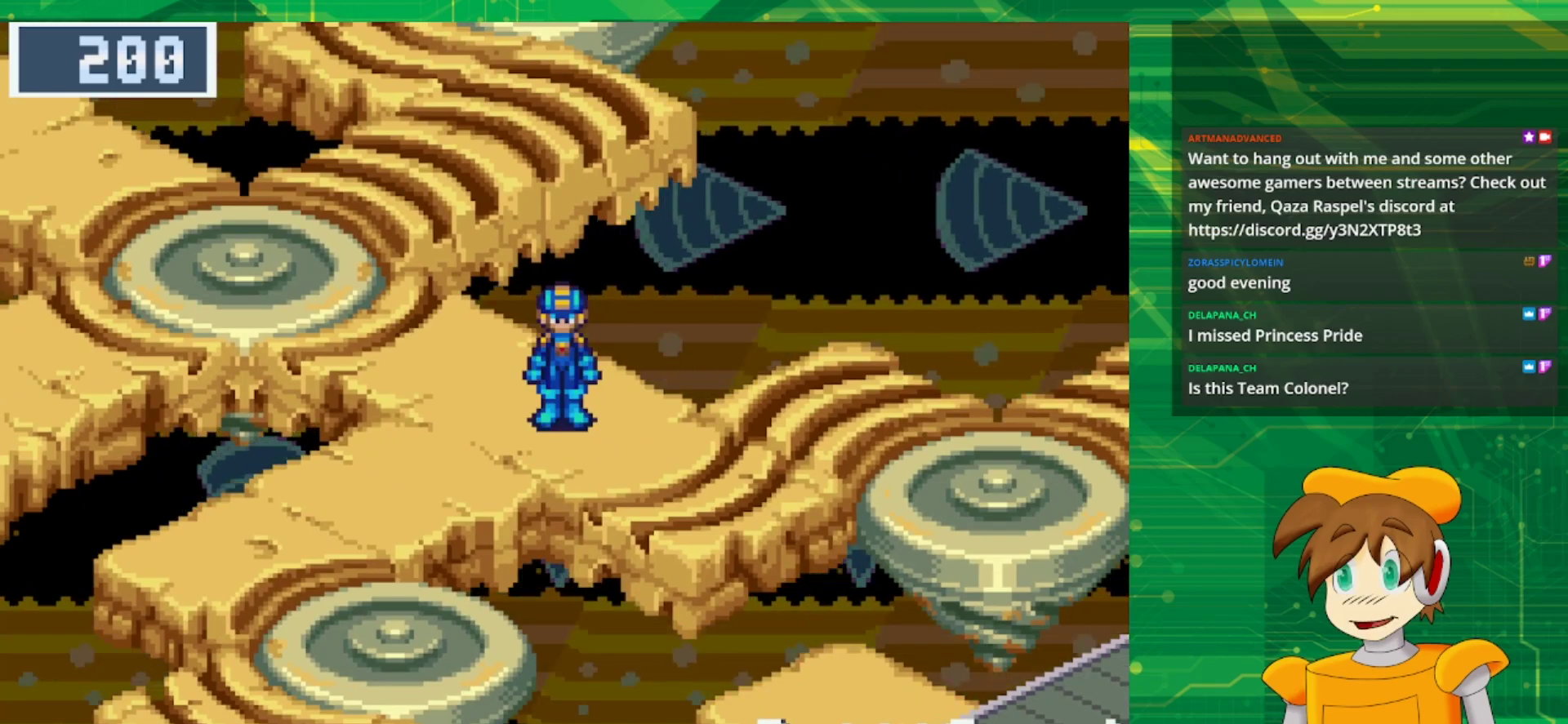
{"buttons": ["B", "DPAD_UP", "DPAD_LEFT"], "events": []}
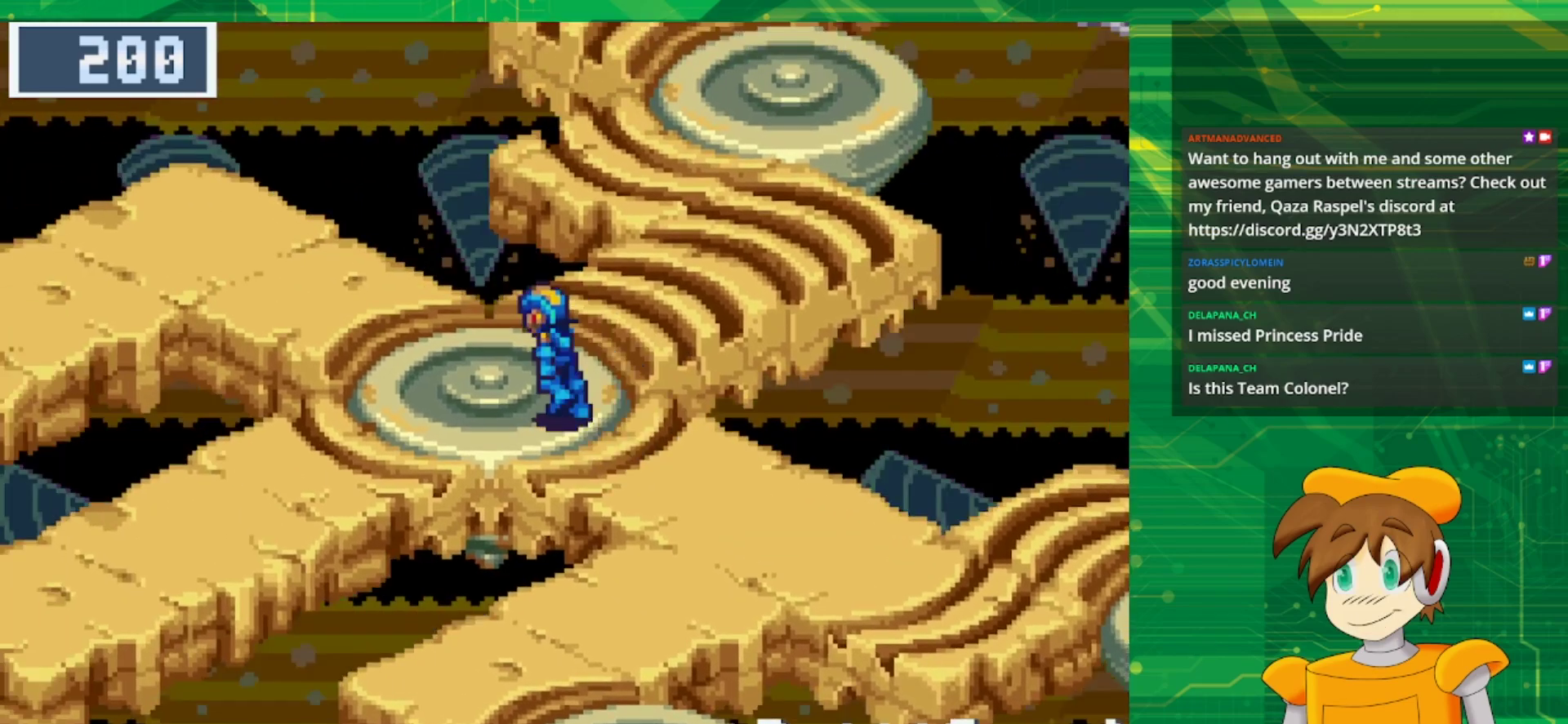
{"buttons": ["B", "DPAD_LEFT"], "events": [[400, "DPAD_UP", "up"]]}
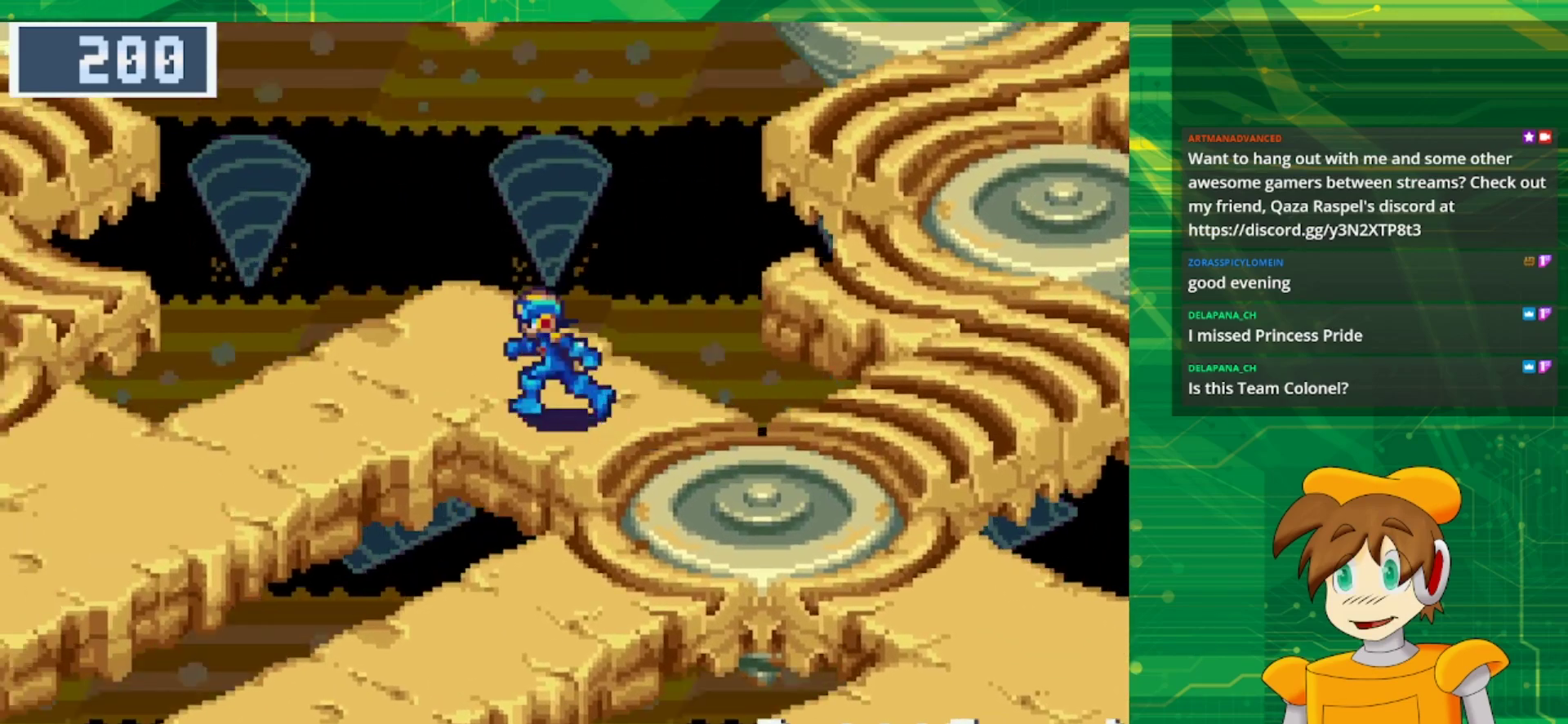
{"buttons": ["B", "DPAD_LEFT"], "events": []}
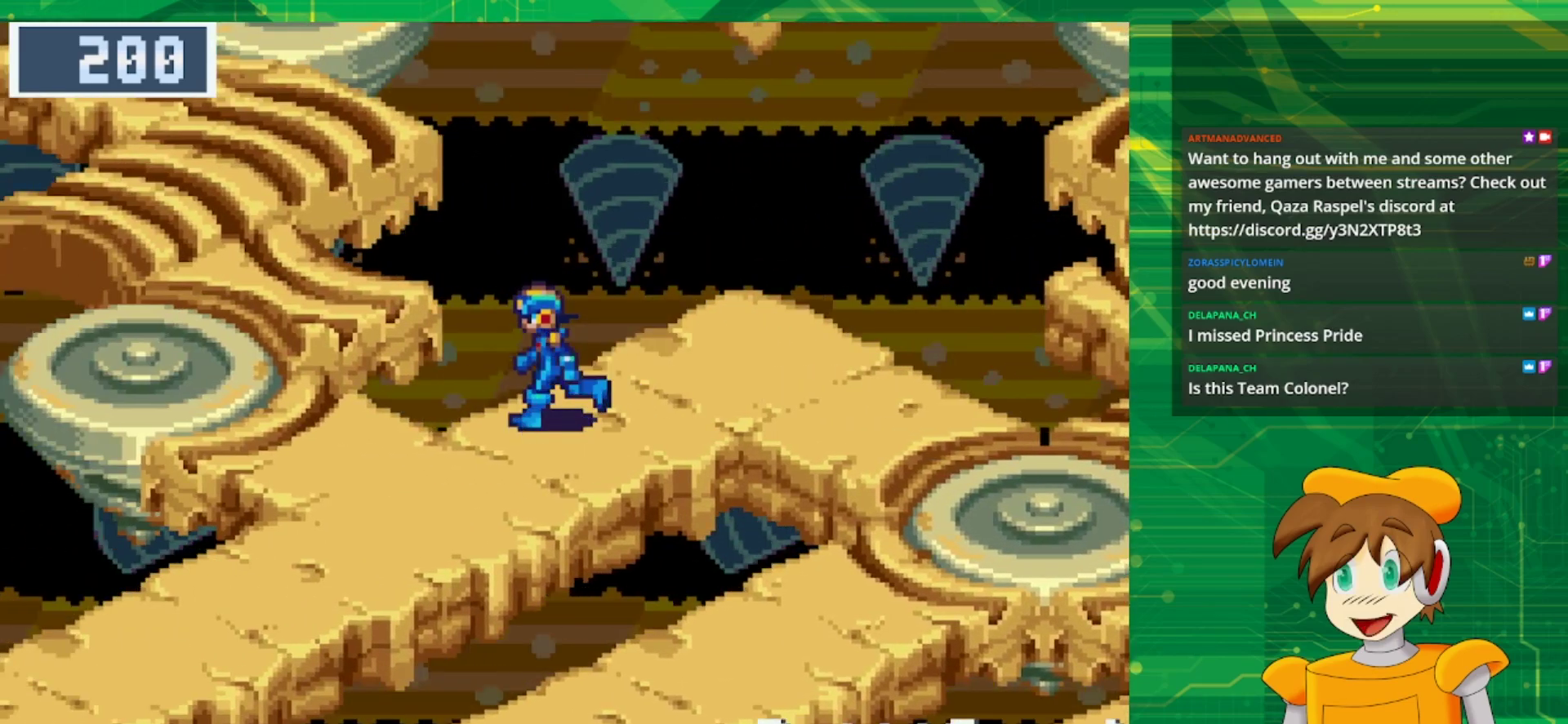
{"buttons": ["B", "DPAD_UP"], "events": [[400, "DPAD_UP", "down"], [417, "DPAD_LEFT", "up"]]}
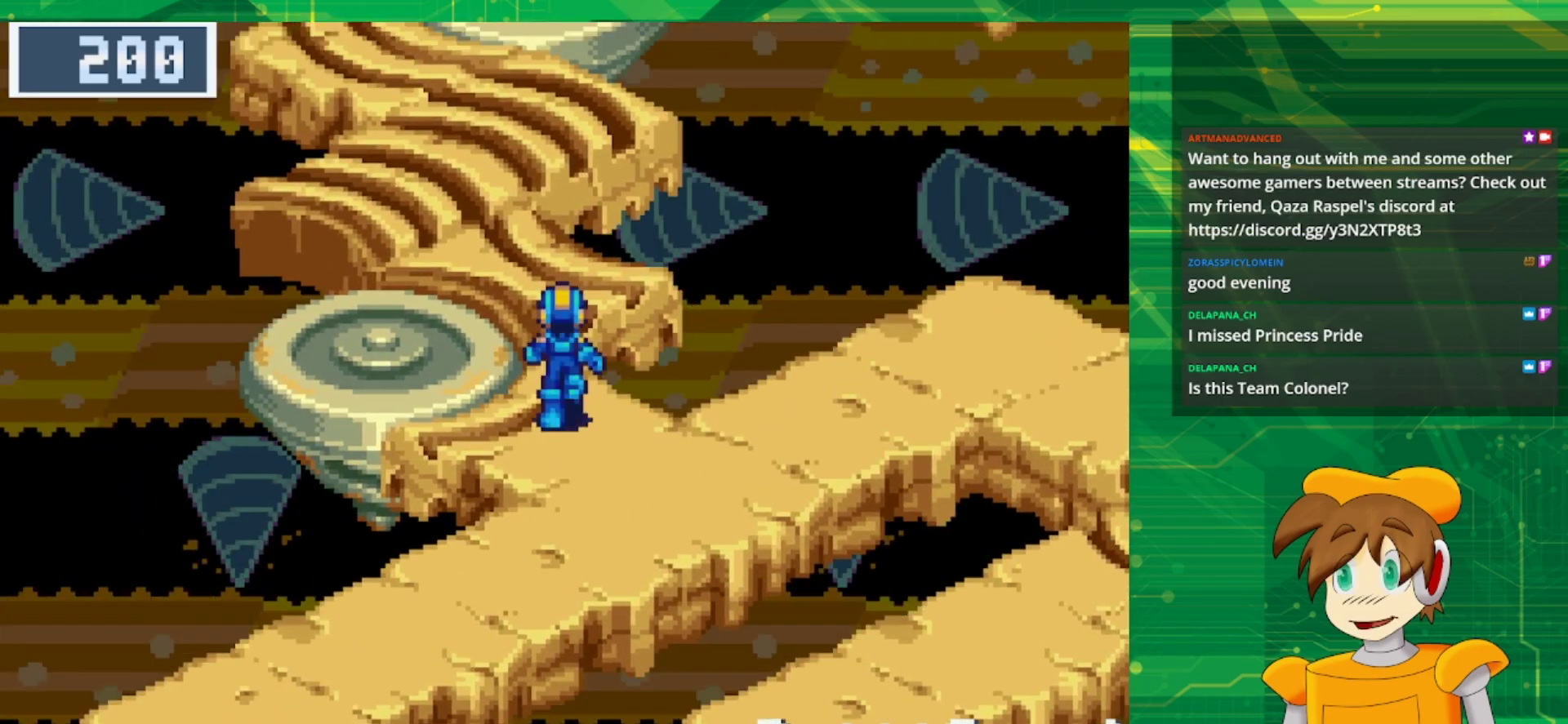
{"buttons": ["B", "DPAD_UP"], "events": []}
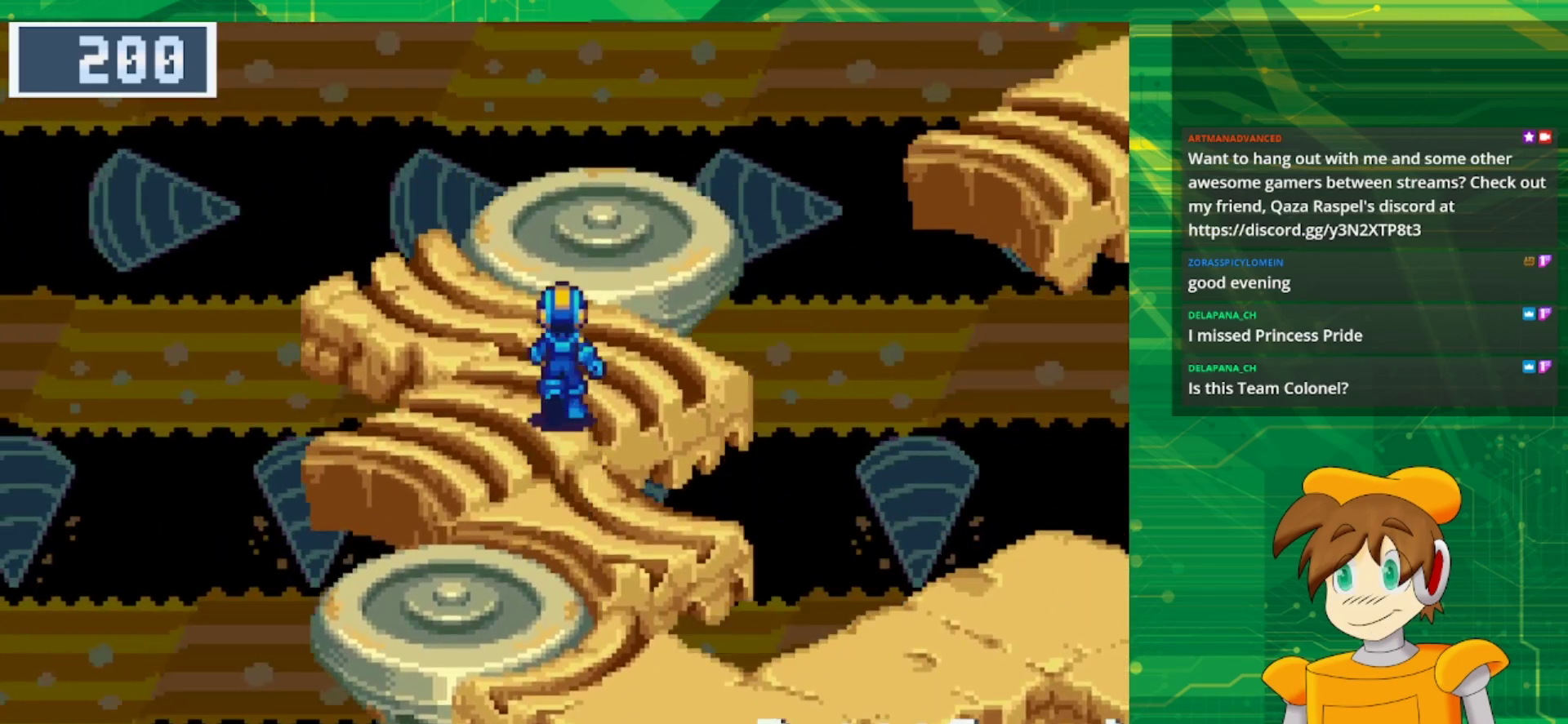
{"buttons": ["DPAD_UP"], "events": [[200, "B", "up"], [400, "A", "down"], [467, "A", "up"]]}
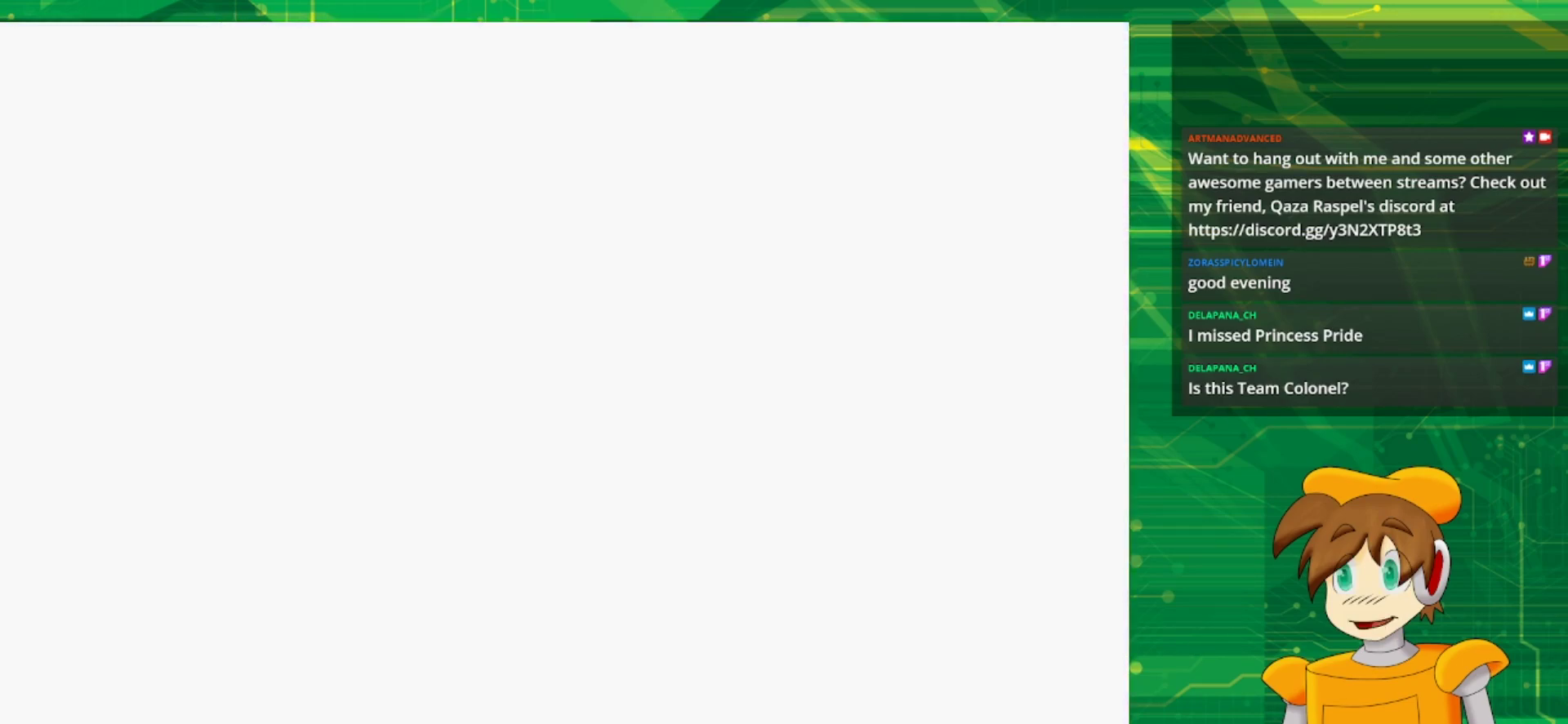
{"buttons": [], "events": [[17, "DPAD_UP", "up"]]}